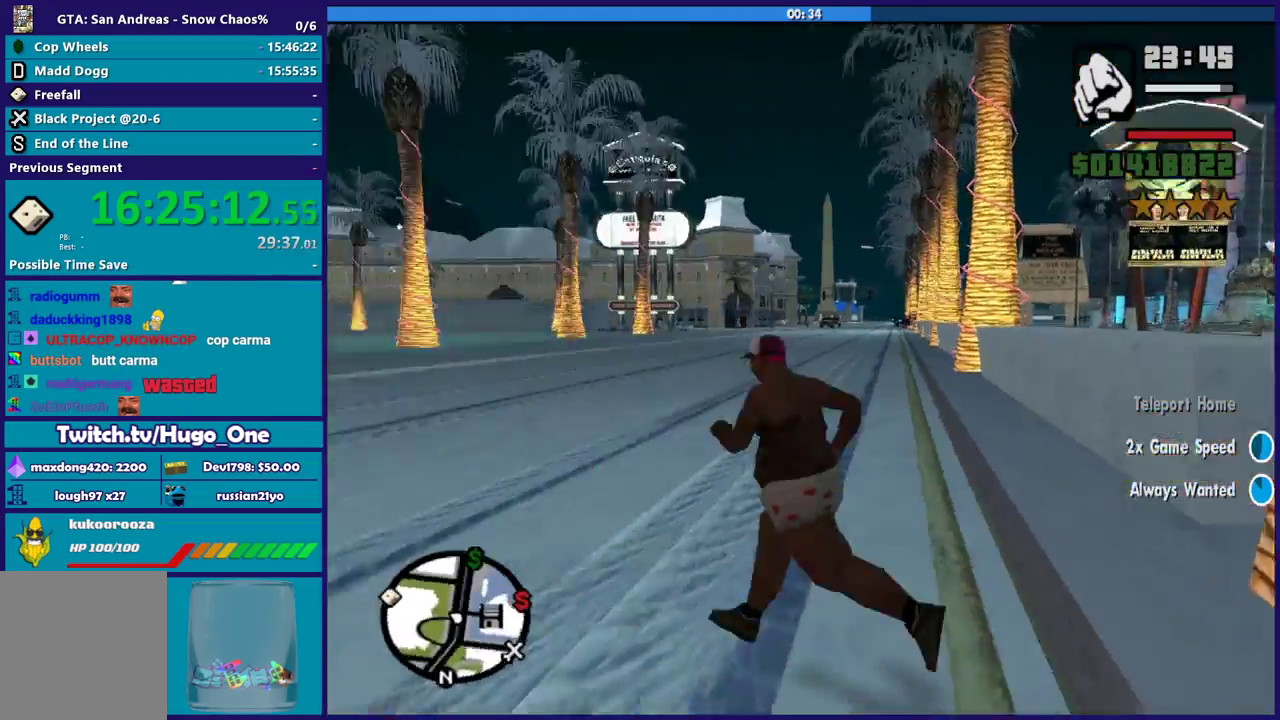
Gameplay with a controller (Xbox layout); each line is a JSON object with the inputs held at the frame after it. "events" lists button and stick changes between this image and that frame as [ms after this image, input, new state], when the widget could be followed in between.
{"buttons": [], "left_stick": "up-left", "right_stick": "center", "events": [[133, "A", "up"], [200, "A", "down"], [300, "A", "up"], [400, "A", "down"], [500, "A", "up"]]}
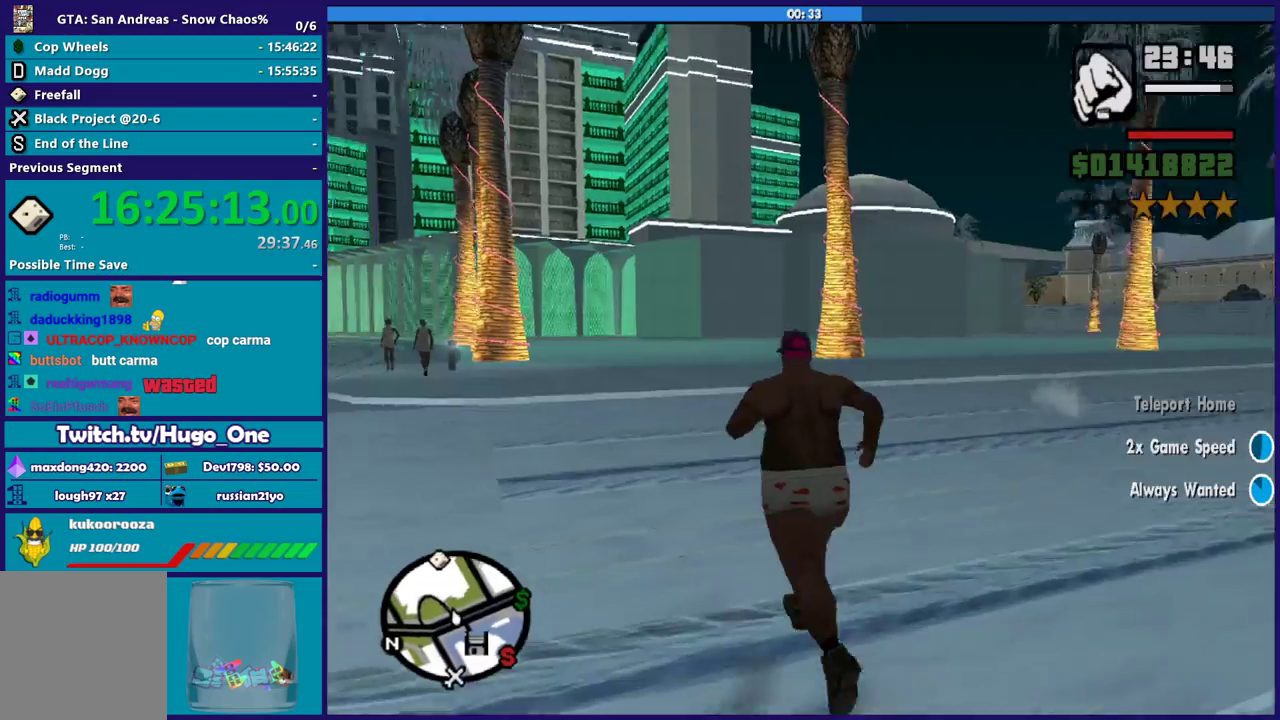
{"buttons": ["A"], "left_stick": "up-left", "right_stick": "center", "events": [[100, "A", "down"], [134, "left_stick", "up"], [234, "A", "up"], [267, "left_stick", "up-left"], [301, "A", "down"], [434, "A", "up"], [501, "A", "down"]]}
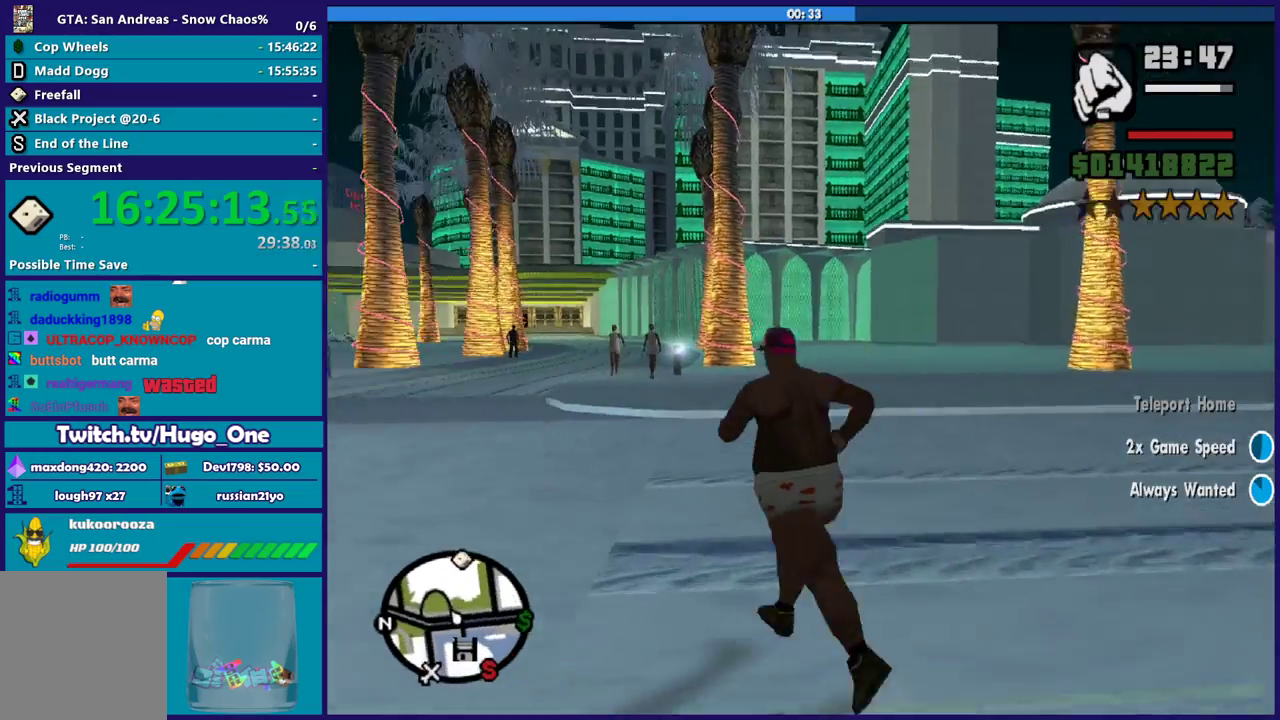
{"buttons": ["A"], "left_stick": "up", "right_stick": "center", "events": [[133, "A", "up"], [200, "A", "down"], [334, "A", "up"], [334, "left_stick", "up"], [434, "A", "down"]]}
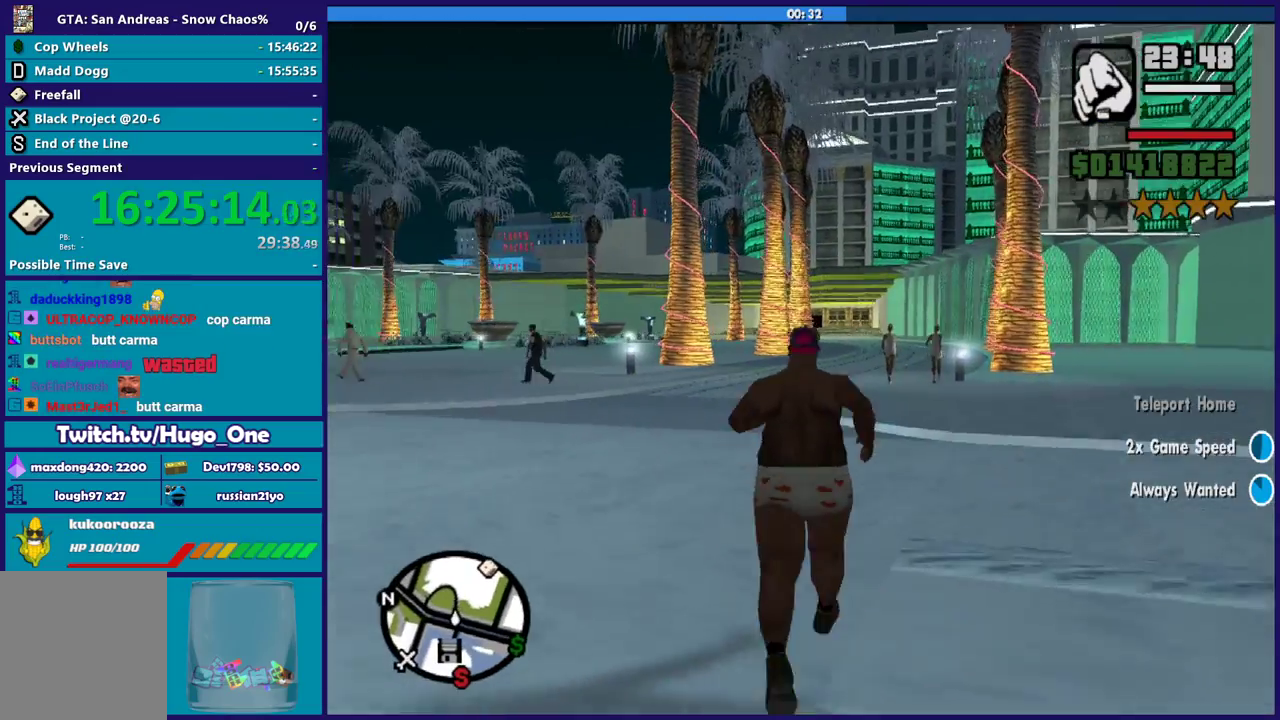
{"buttons": ["X"], "left_stick": "up", "right_stick": "center", "events": [[34, "A", "up"], [100, "A", "down"], [267, "X", "down"], [367, "A", "up"]]}
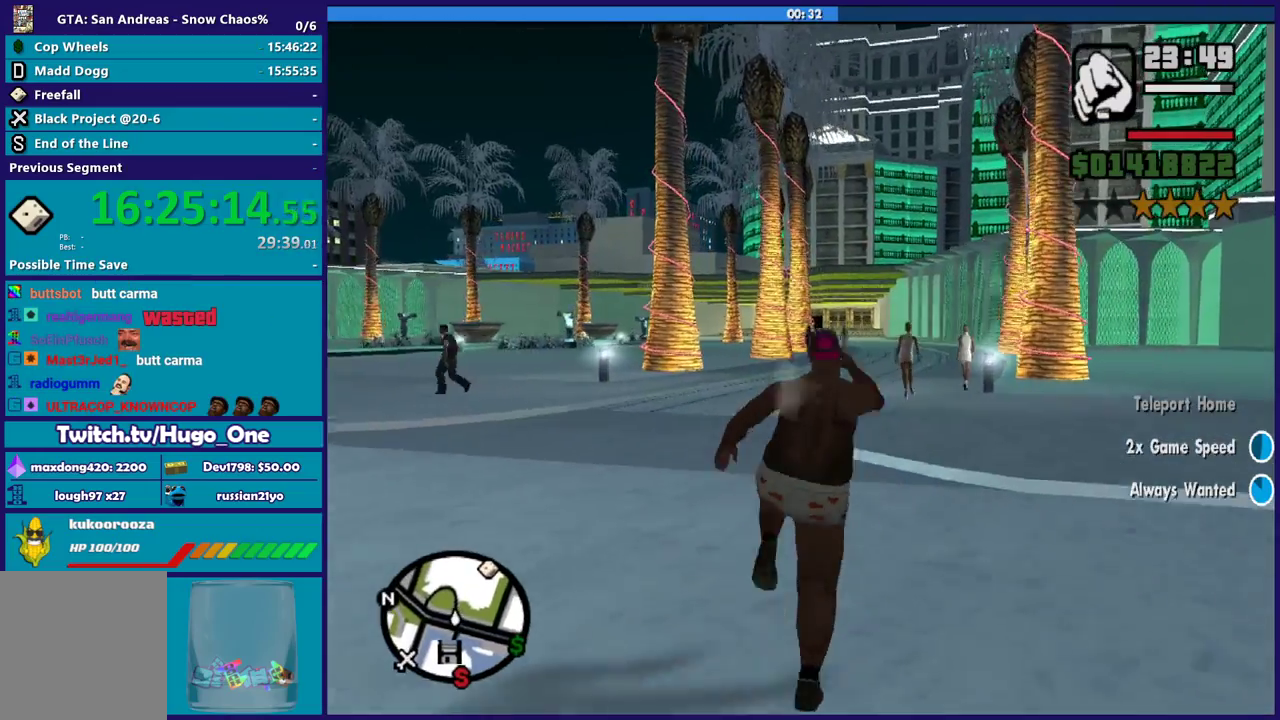
{"buttons": [], "left_stick": "right", "right_stick": "right", "events": [[133, "X", "up"], [367, "right_stick", "right"], [467, "left_stick", "right"]]}
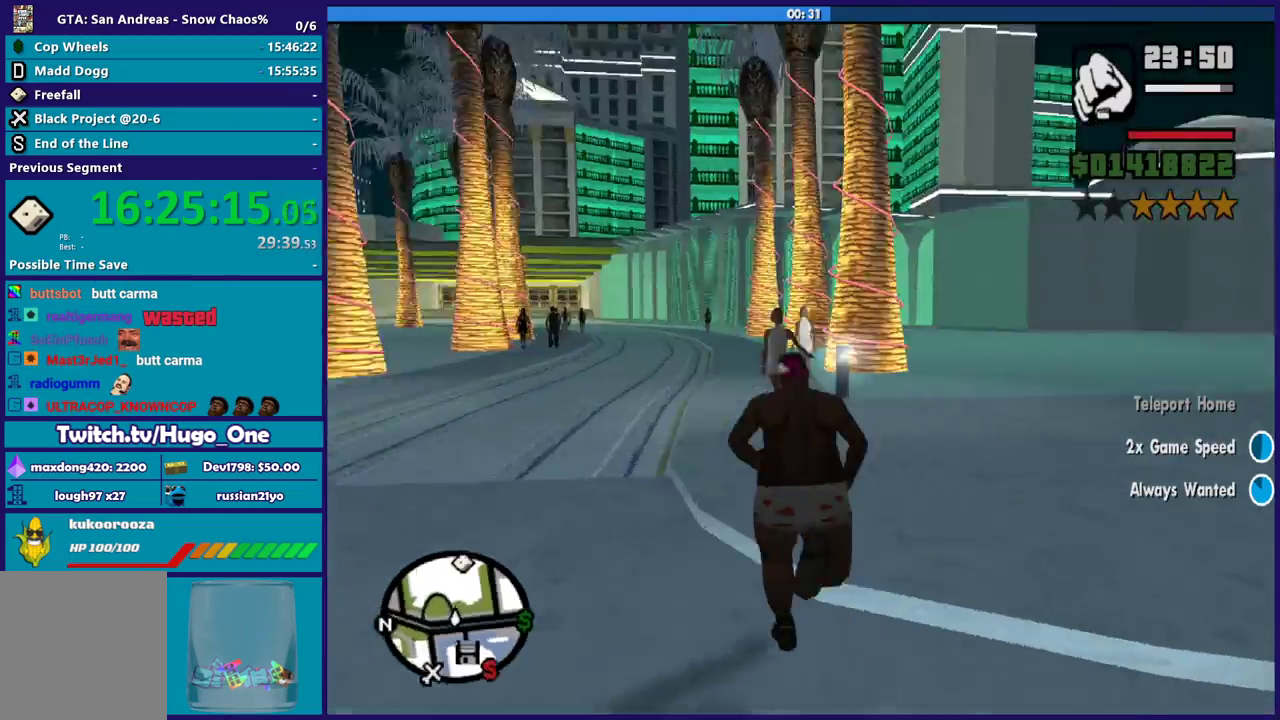
{"buttons": [], "left_stick": "up-left", "right_stick": "down-left", "events": [[301, "left_stick", "up"], [367, "left_stick", "up-left"], [434, "right_stick", "down"], [501, "right_stick", "down-left"]]}
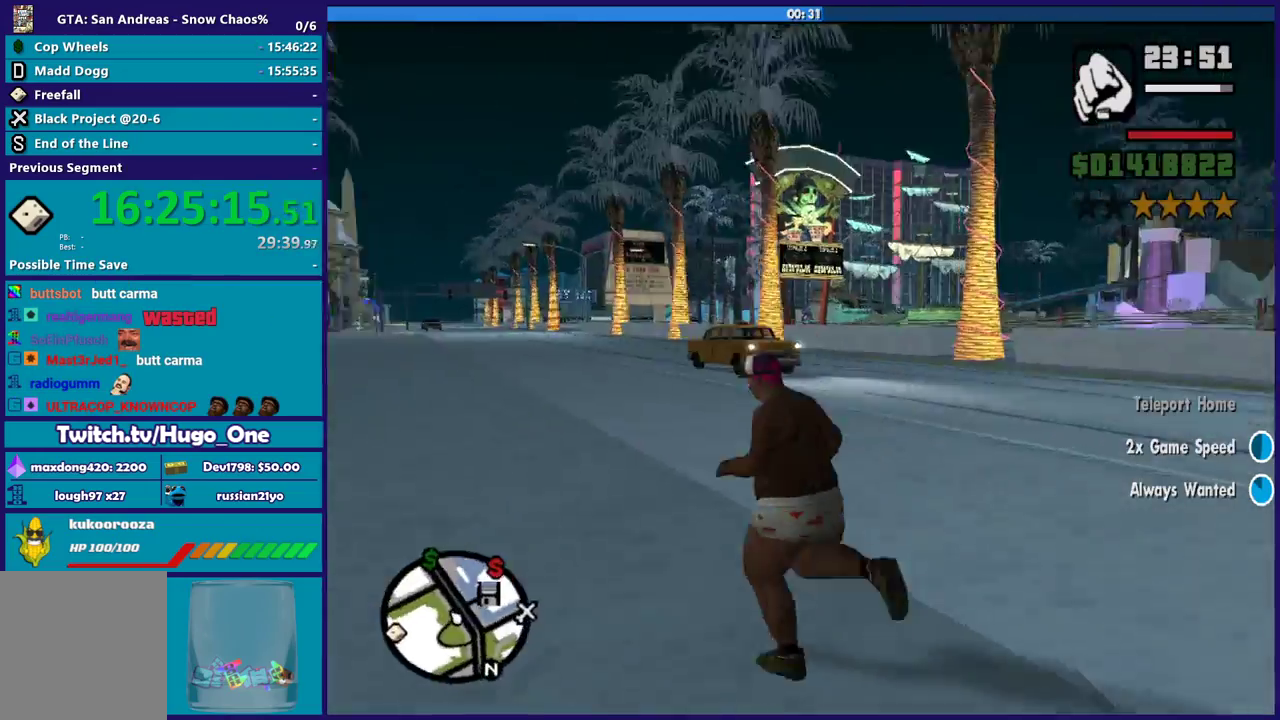
{"buttons": [], "left_stick": "up", "right_stick": "center", "events": [[133, "right_stick", "left"], [467, "left_stick", "up"], [467, "right_stick", "center"]]}
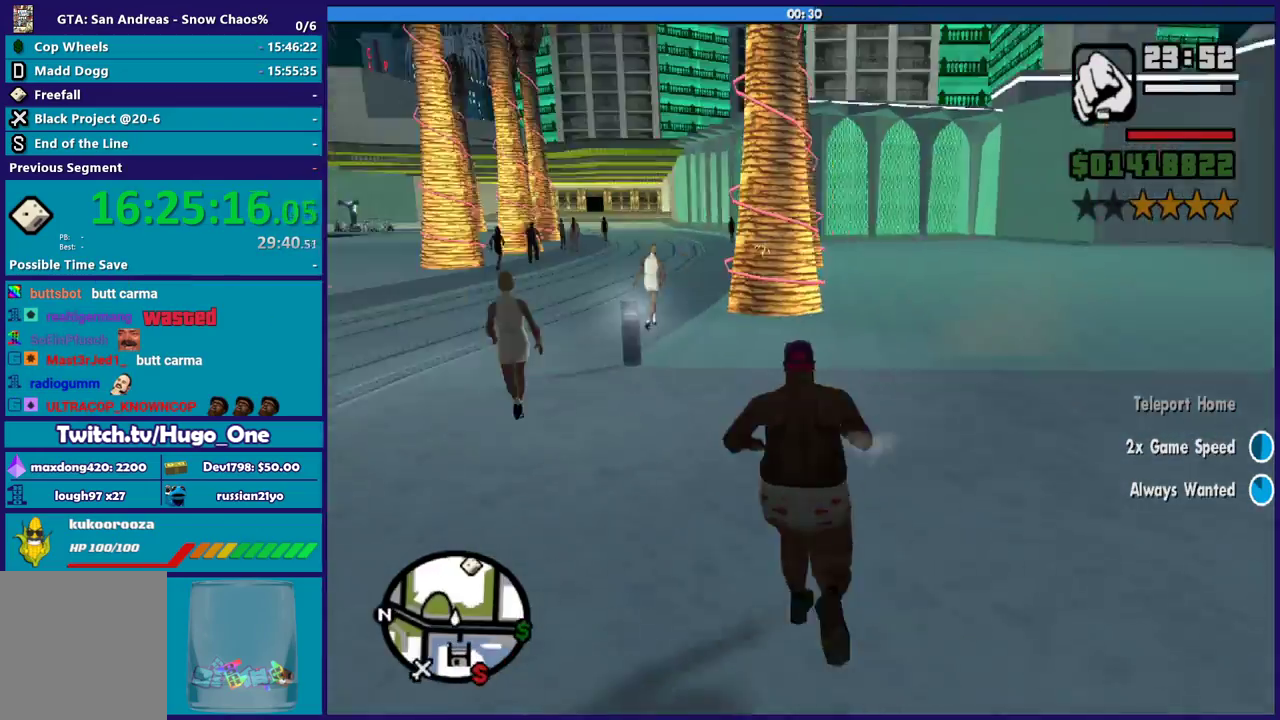
{"buttons": ["A"], "left_stick": "up", "right_stick": "center", "events": [[34, "A", "down"], [167, "A", "up"], [167, "left_stick", "up-right"], [267, "A", "down"], [367, "A", "up"], [401, "left_stick", "up"], [467, "A", "down"]]}
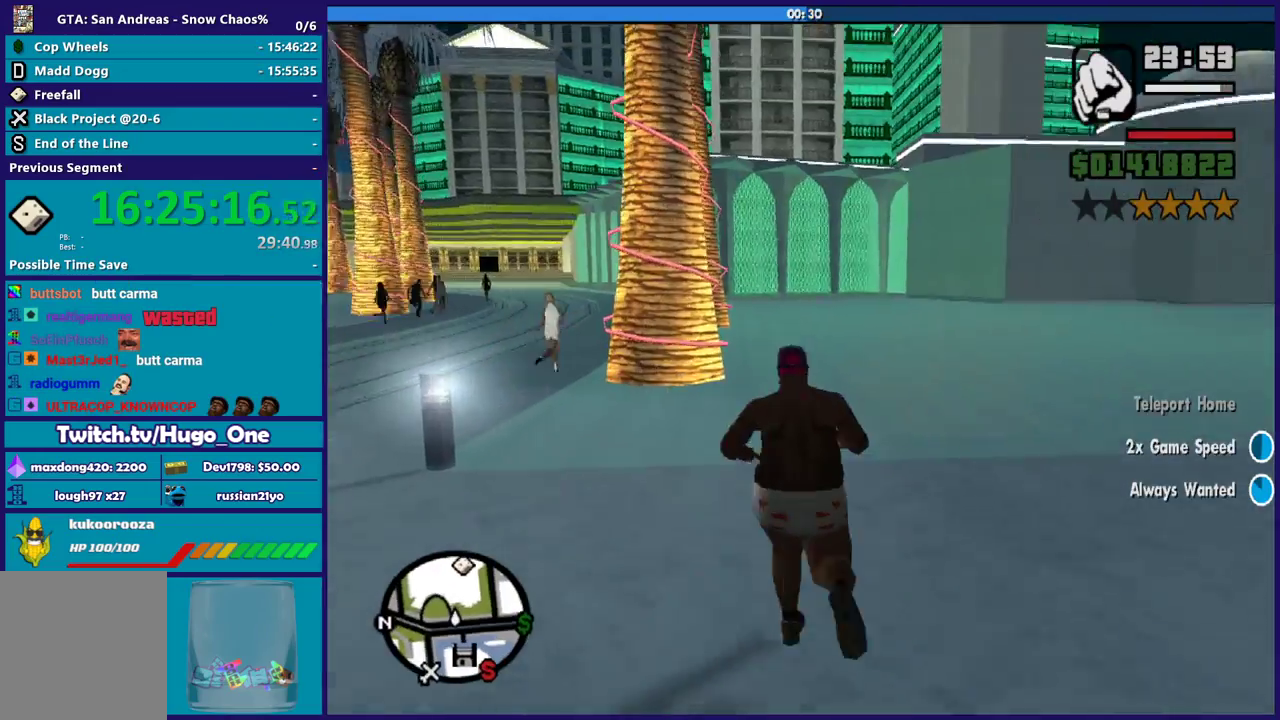
{"buttons": [], "left_stick": "up-right", "right_stick": "down-left", "events": [[67, "A", "up"], [167, "R1", "down"], [267, "R1", "up"], [300, "left_stick", "up-right"], [334, "R1", "down"], [434, "R1", "up"], [434, "right_stick", "down-left"]]}
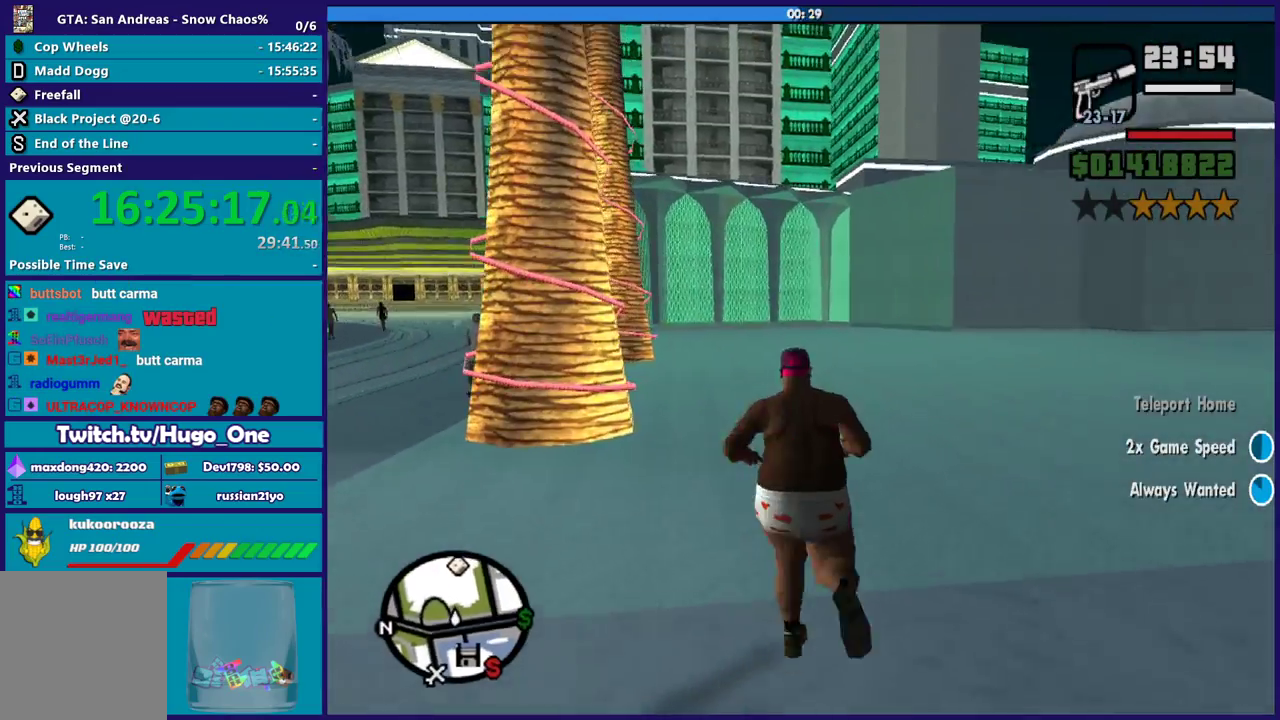
{"buttons": [], "left_stick": "up", "right_stick": "center", "events": [[34, "R1", "down"], [134, "R1", "up"], [201, "right_stick", "center"], [234, "left_stick", "up"]]}
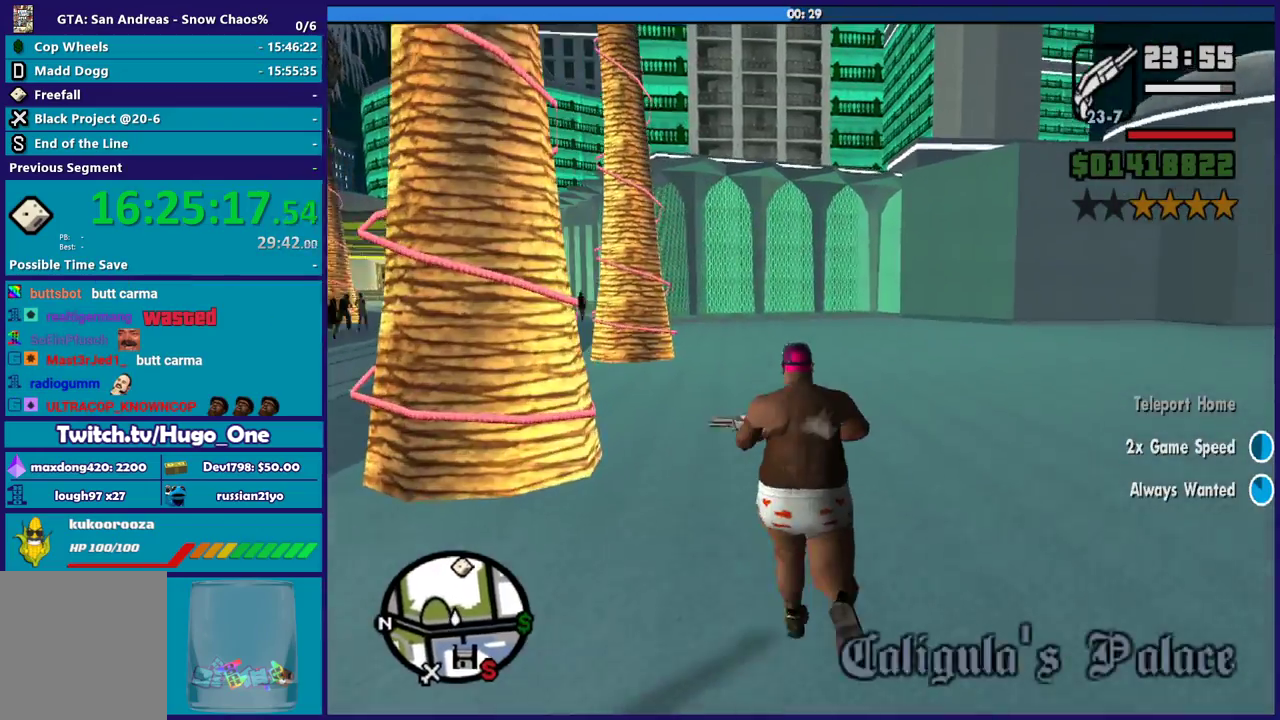
{"buttons": ["A"], "left_stick": "up-right", "right_stick": "center", "events": [[200, "left_stick", "center"], [434, "left_stick", "up-right"], [467, "A", "down"]]}
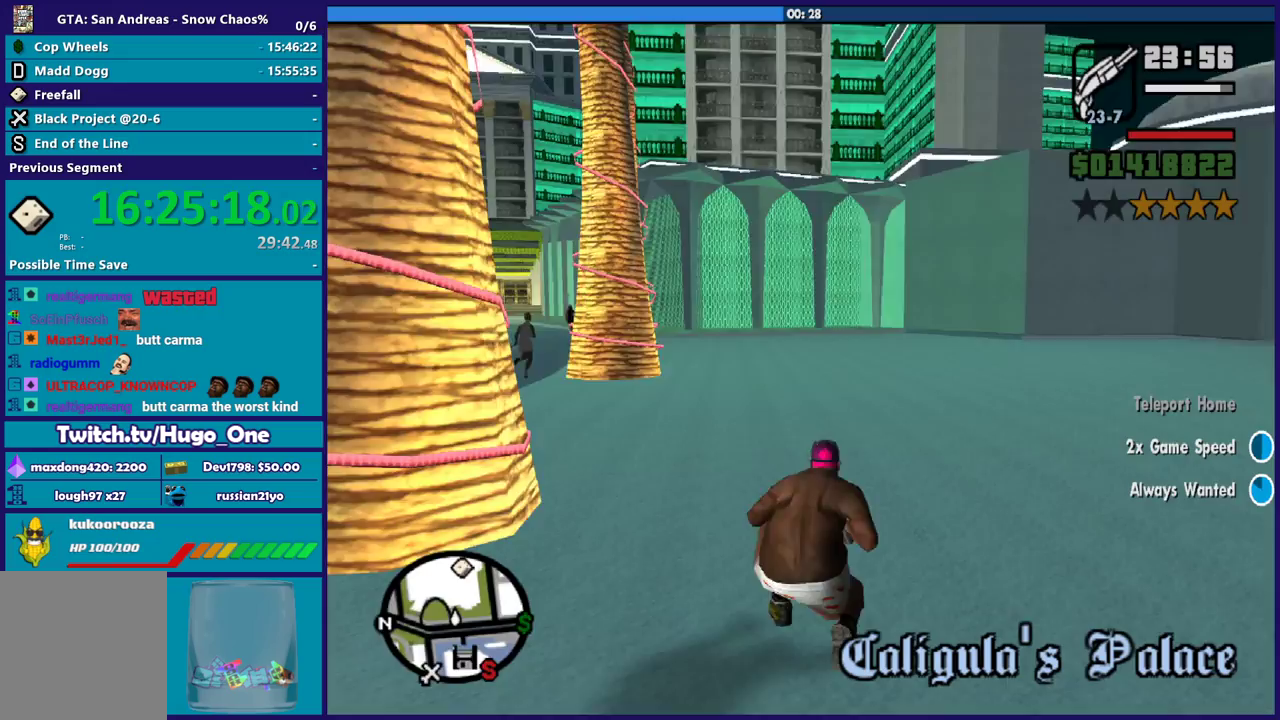
{"buttons": ["L2"], "left_stick": "up", "right_stick": "down-right", "events": [[33, "L2", "down"], [33, "left_stick", "up"], [100, "A", "up"], [400, "right_stick", "down"], [467, "right_stick", "down-right"]]}
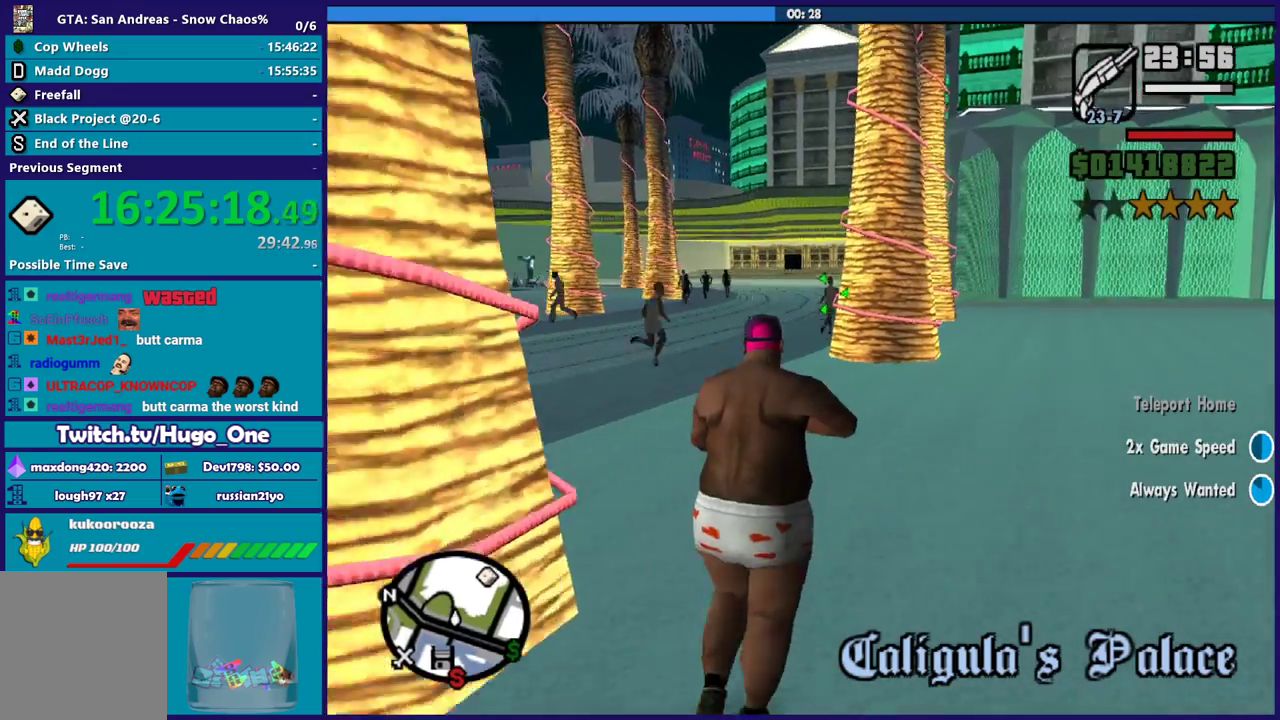
{"buttons": ["L2"], "left_stick": "up", "right_stick": "down-left", "events": [[166, "right_stick", "down"], [233, "right_stick", "center"], [500, "right_stick", "down-left"]]}
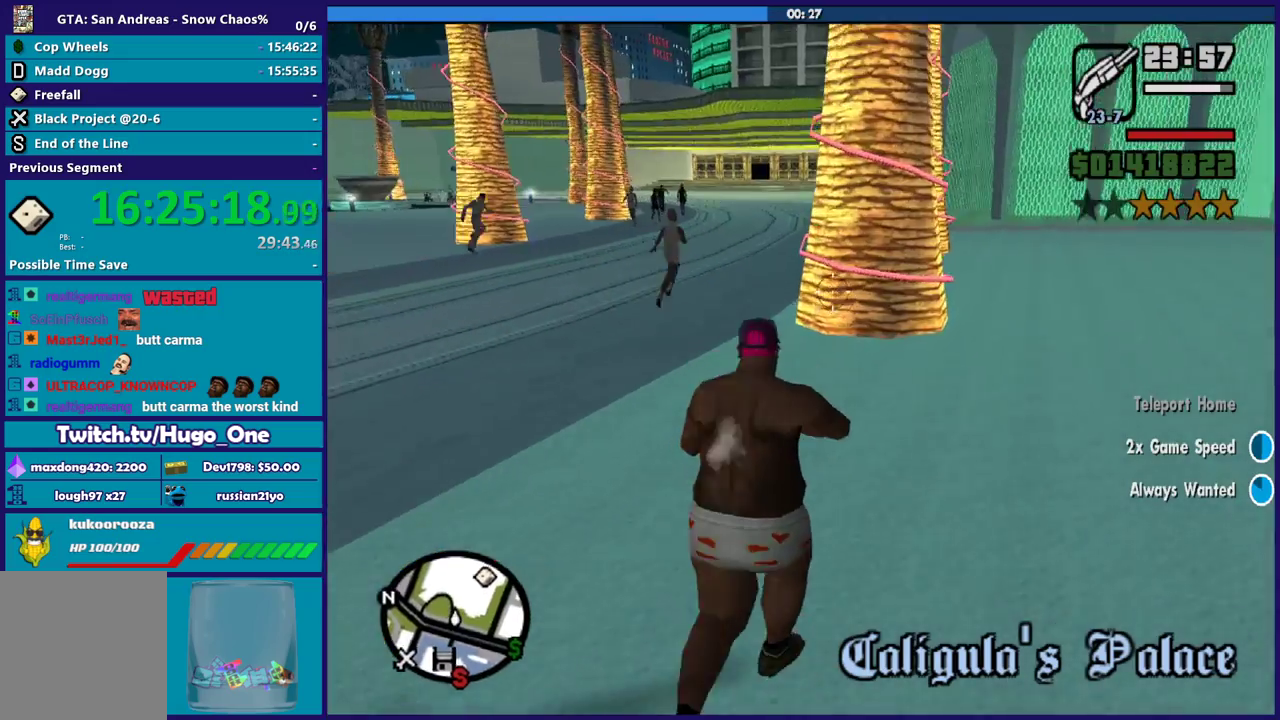
{"buttons": ["L2"], "left_stick": "up", "right_stick": "right", "events": [[234, "right_stick", "center"], [467, "right_stick", "right"]]}
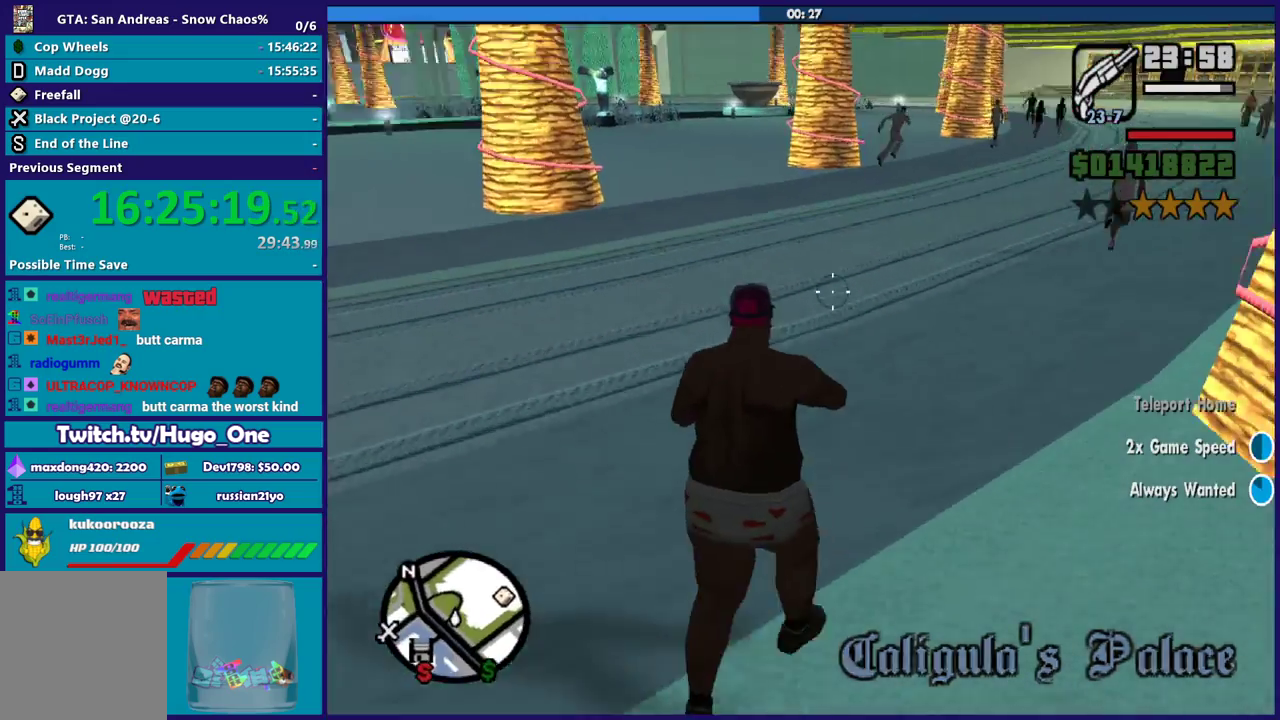
{"buttons": ["L2"], "left_stick": "up", "right_stick": "center", "events": [[200, "right_stick", "center"]]}
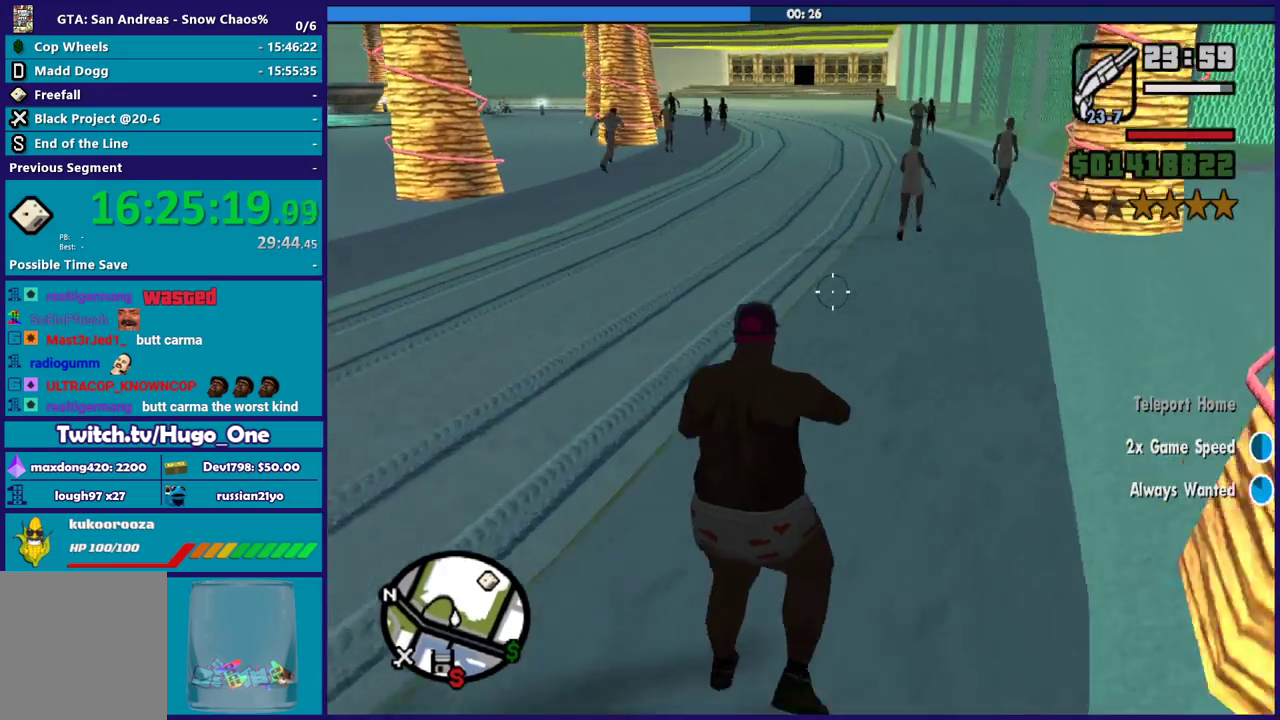
{"buttons": ["L2"], "left_stick": "up", "right_stick": "center", "events": []}
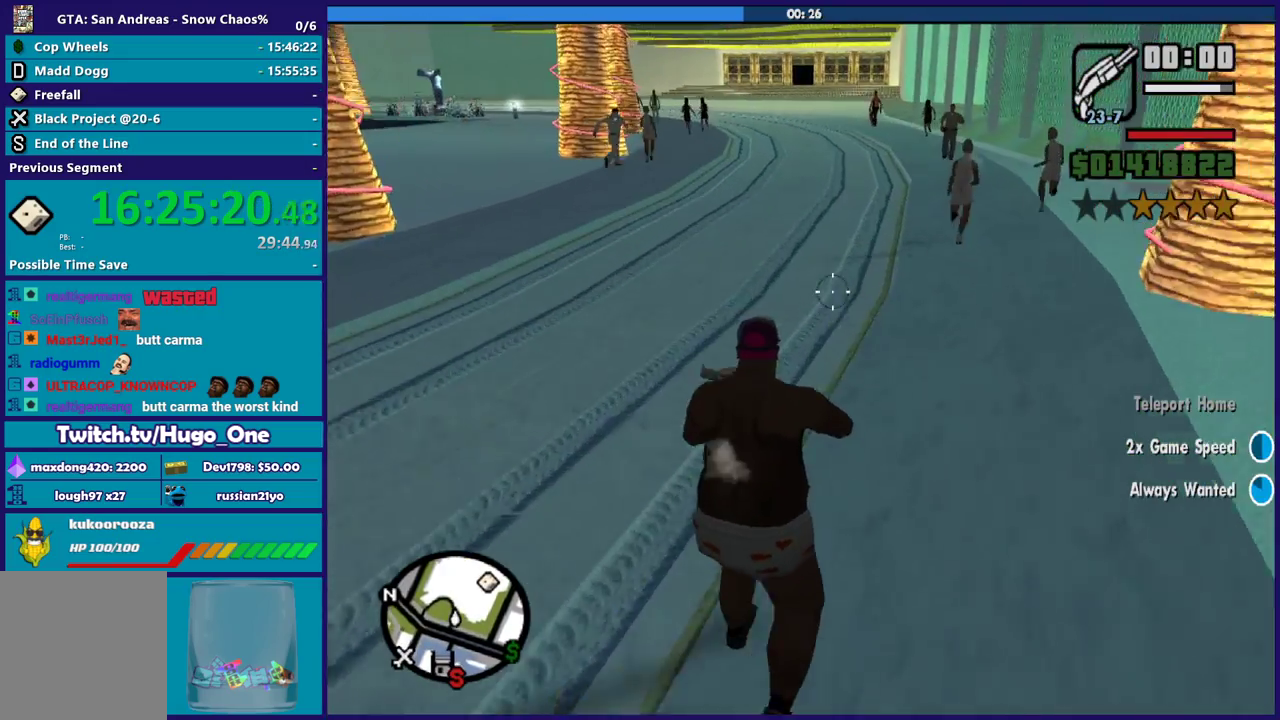
{"buttons": ["L2"], "left_stick": "up", "right_stick": "center", "events": []}
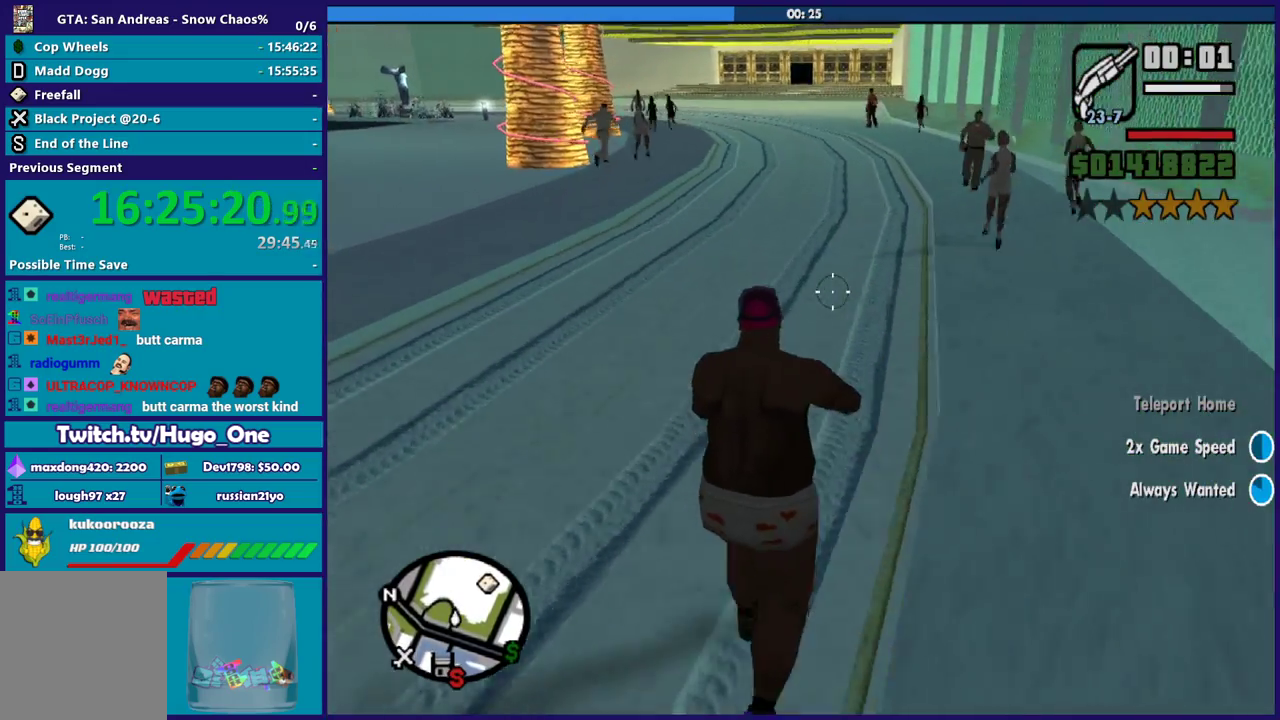
{"buttons": ["L2"], "left_stick": "up", "right_stick": "center", "events": []}
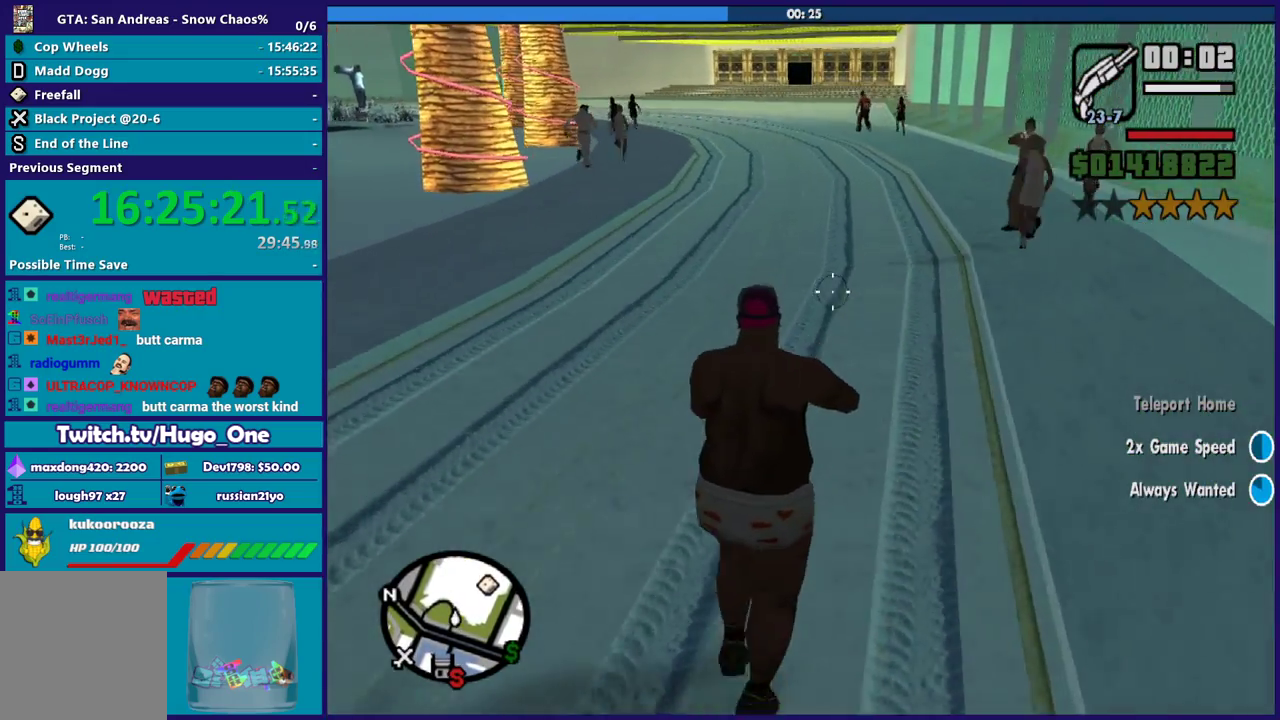
{"buttons": ["L2"], "left_stick": "up", "right_stick": "center", "events": []}
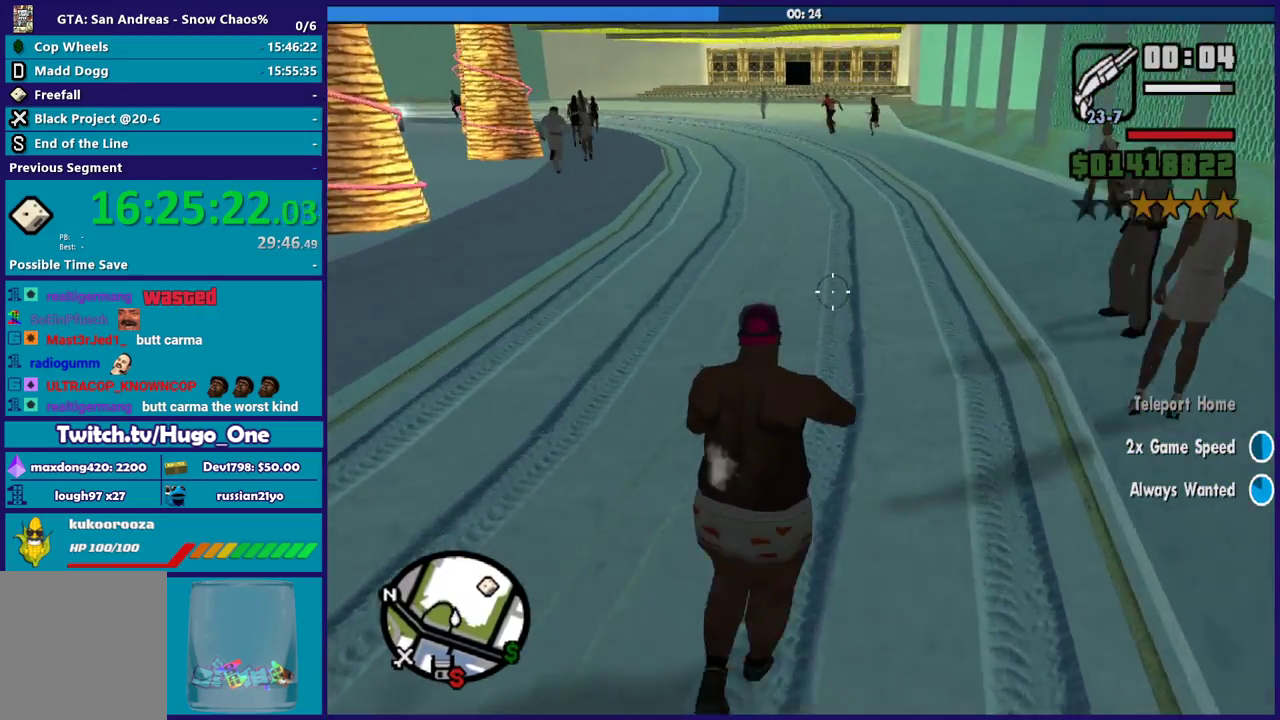
{"buttons": ["L2"], "left_stick": "up", "right_stick": "center", "events": []}
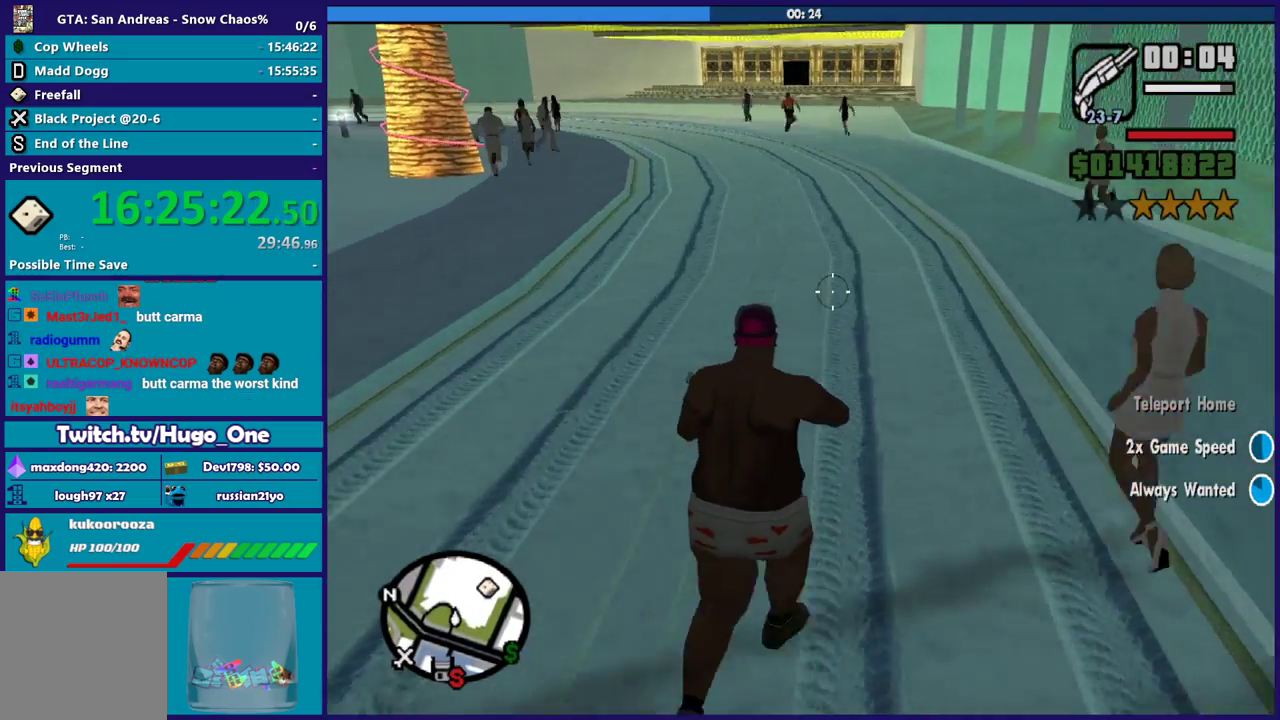
{"buttons": ["L2"], "left_stick": "up", "right_stick": "center", "events": []}
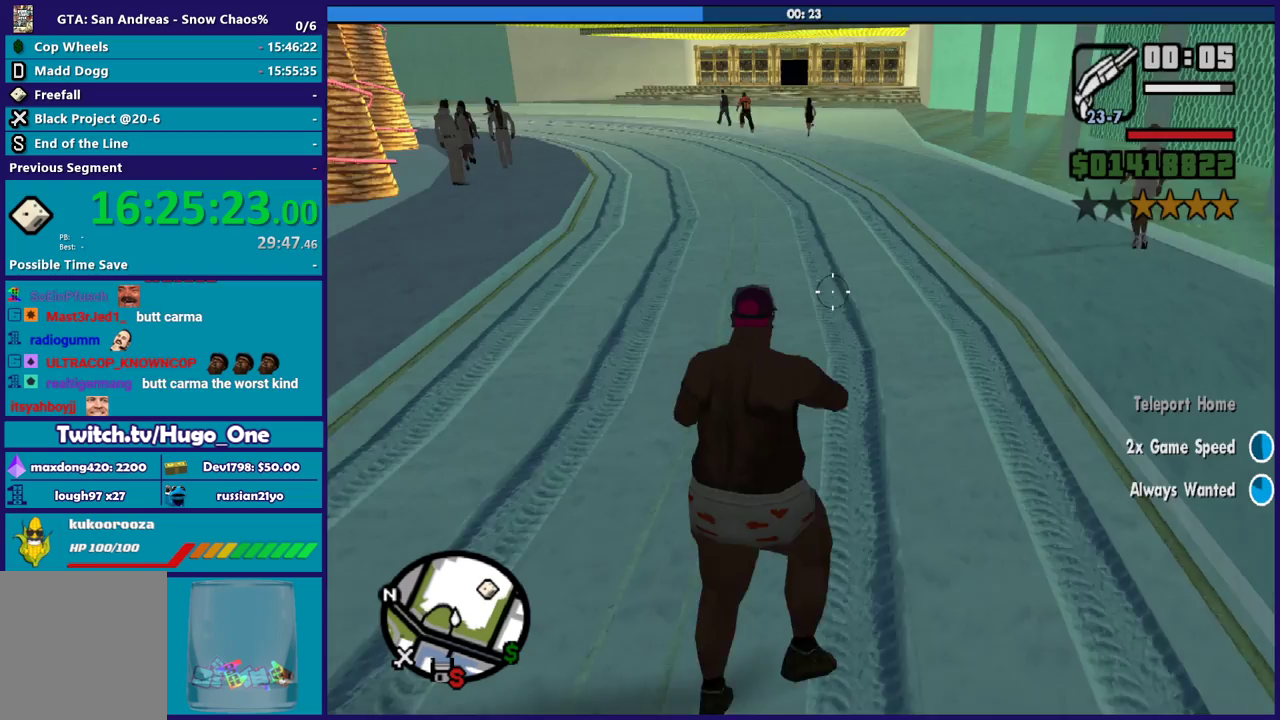
{"buttons": ["L2"], "left_stick": "up", "right_stick": "center", "events": []}
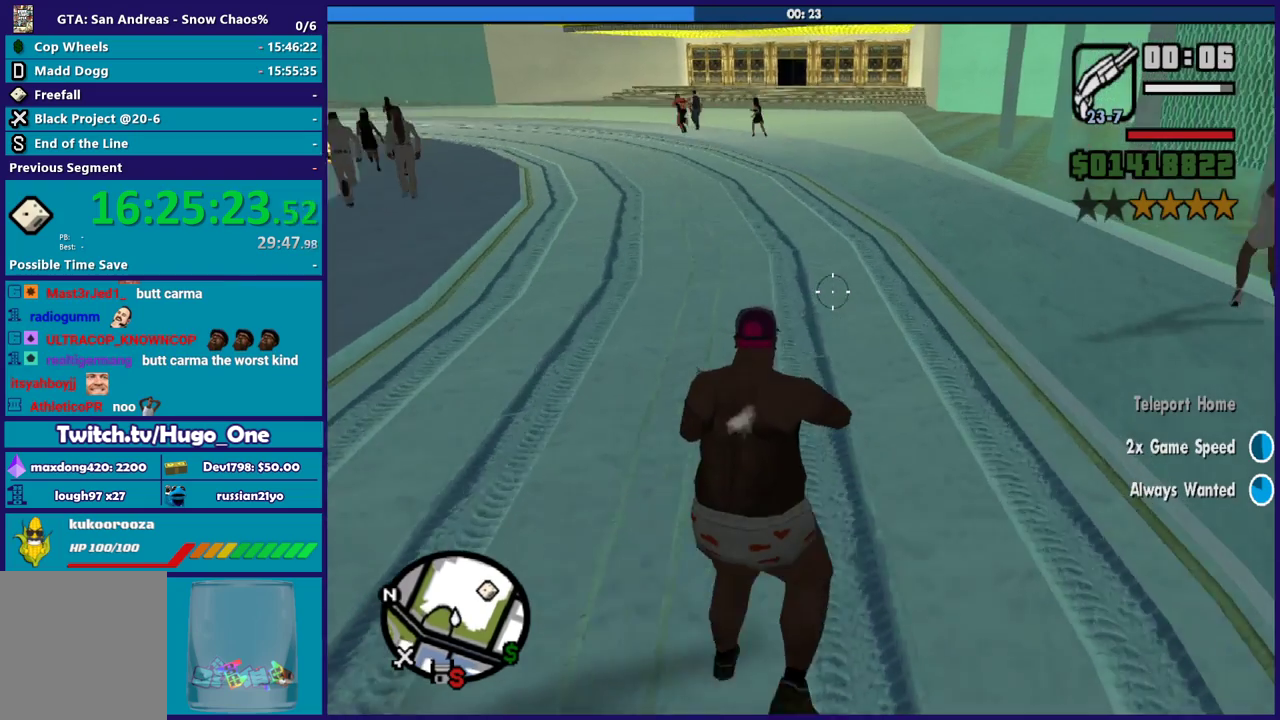
{"buttons": ["L2"], "left_stick": "up", "right_stick": "center", "events": []}
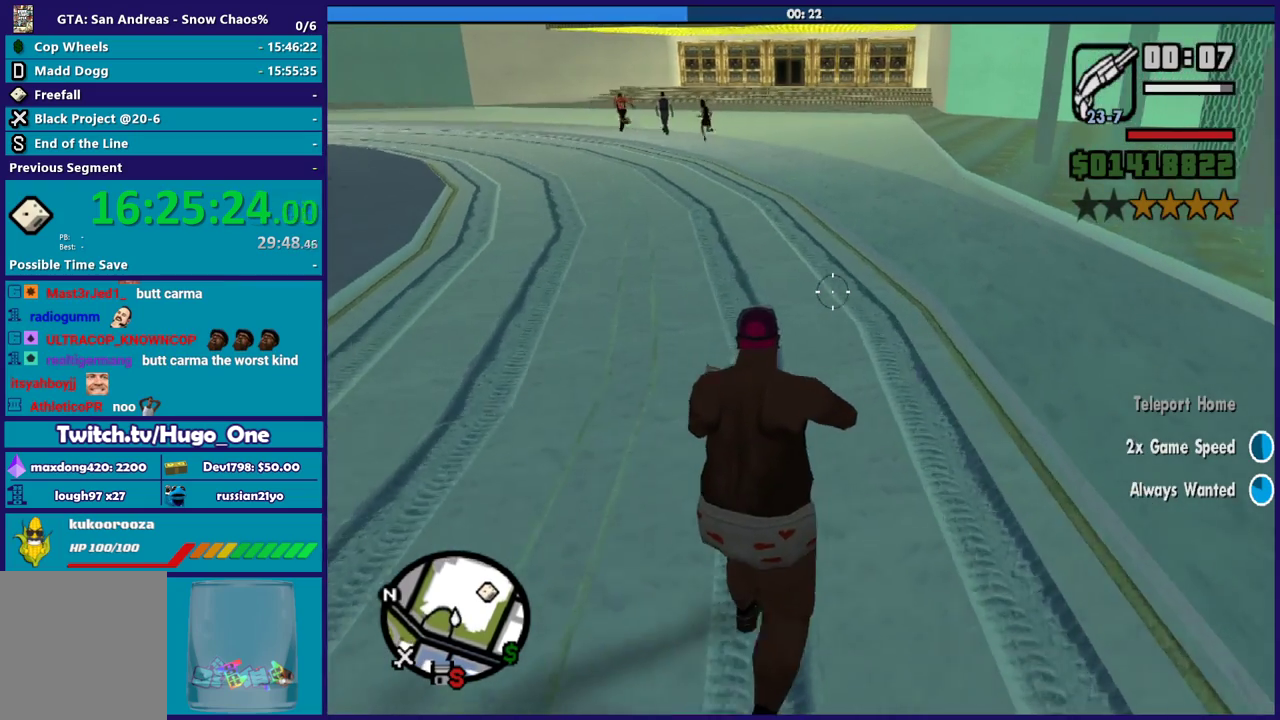
{"buttons": ["L2"], "left_stick": "up", "right_stick": "center", "events": []}
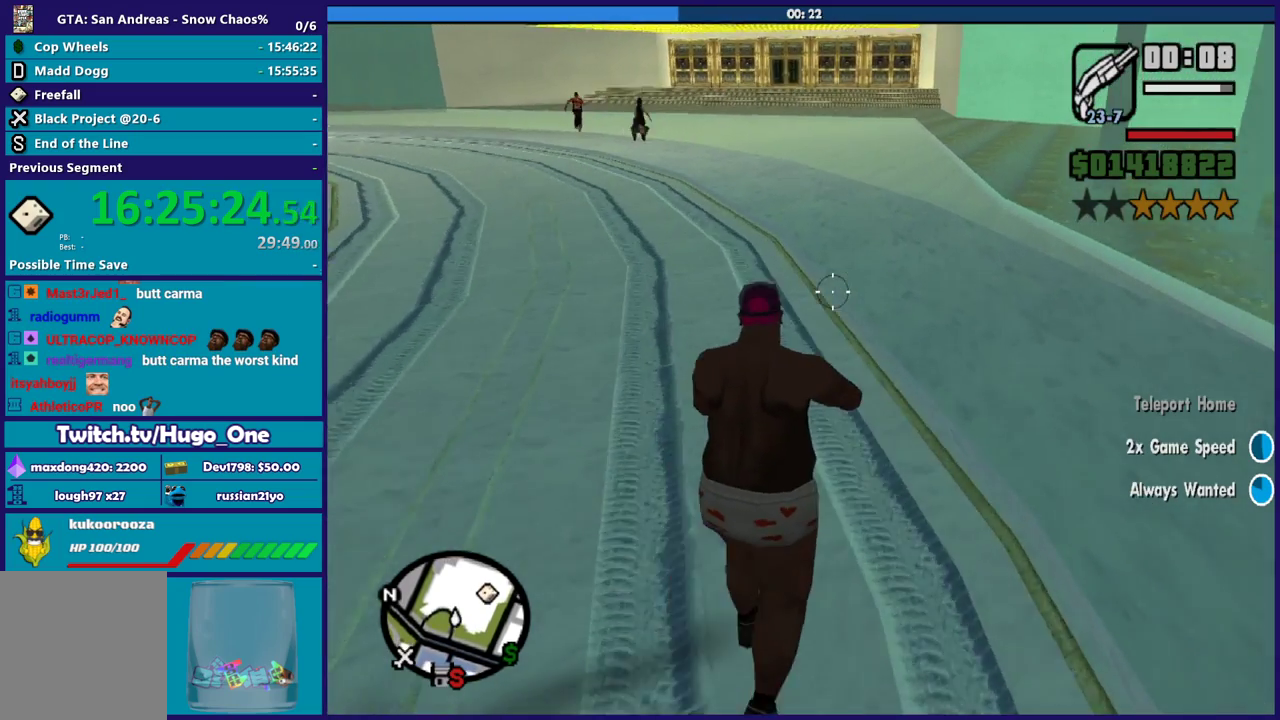
{"buttons": ["L2"], "left_stick": "up", "right_stick": "center", "events": []}
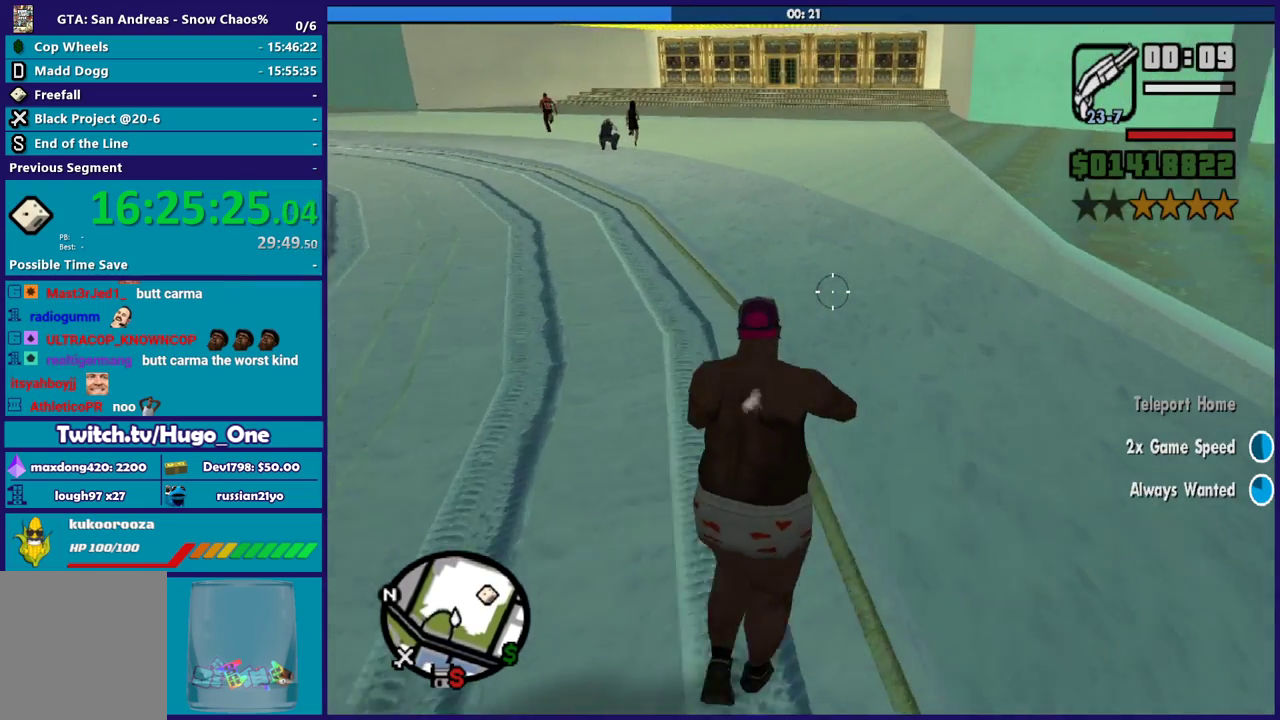
{"buttons": ["L2"], "left_stick": "up", "right_stick": "center", "events": []}
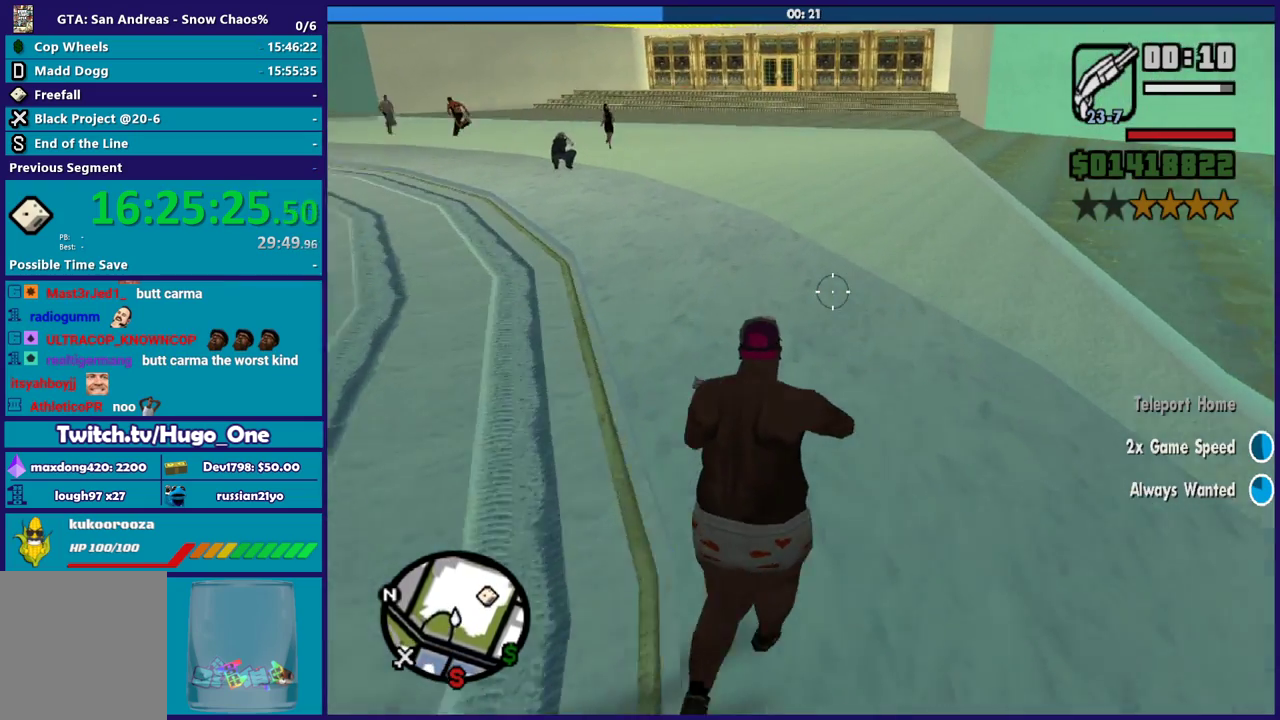
{"buttons": ["L2"], "left_stick": "up", "right_stick": "left", "events": [[300, "right_stick", "left"]]}
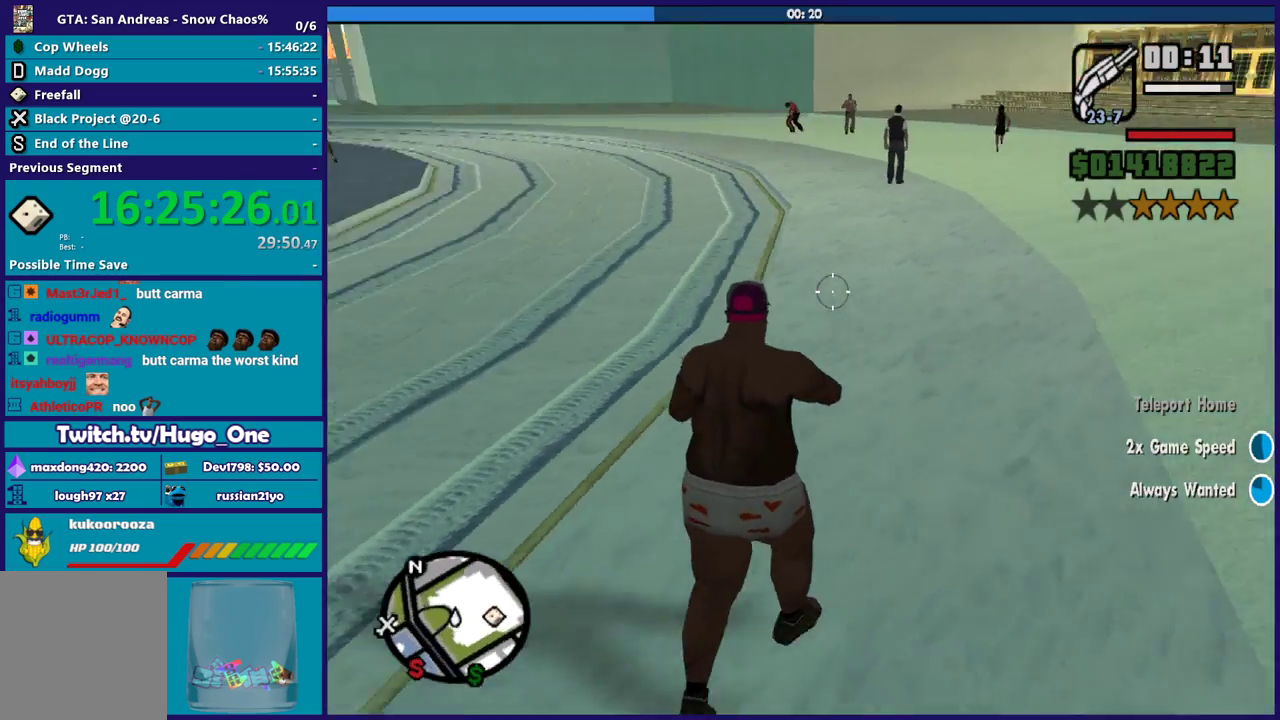
{"buttons": ["L2"], "left_stick": "up", "right_stick": "left", "events": [[100, "right_stick", "right"], [334, "right_stick", "center"], [400, "right_stick", "left"]]}
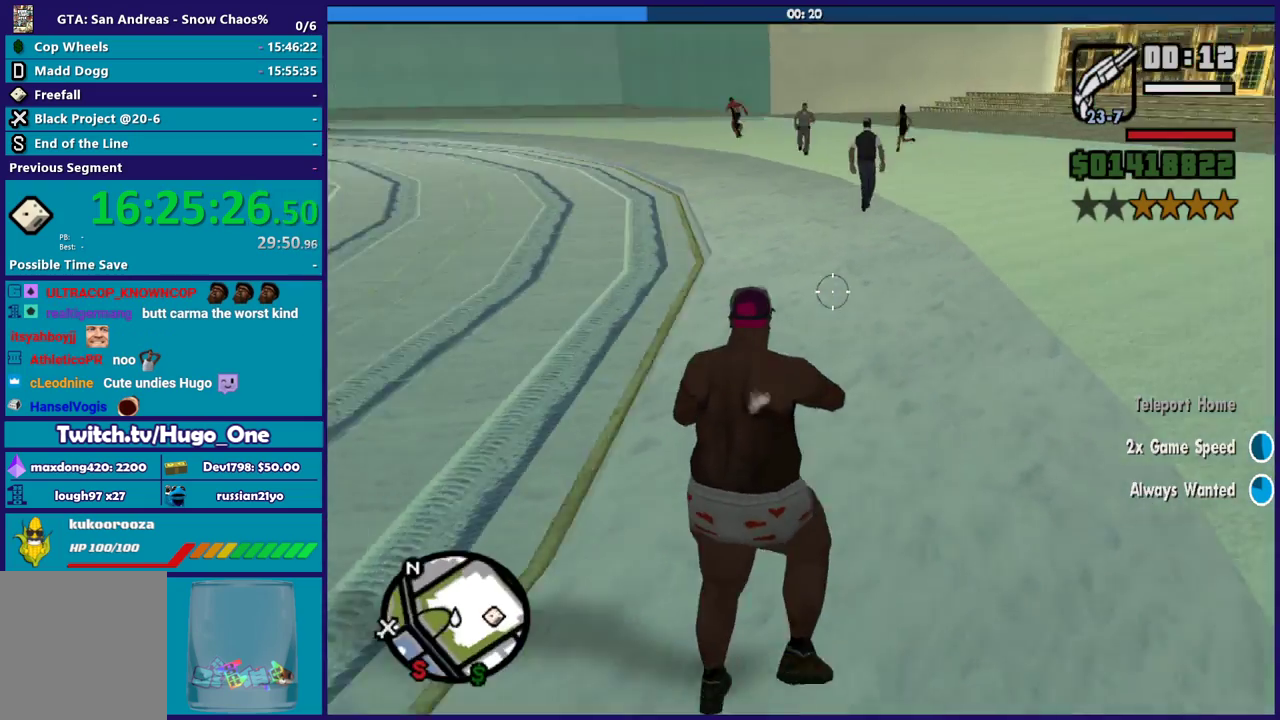
{"buttons": ["L2"], "left_stick": "up", "right_stick": "left", "events": [[133, "right_stick", "right"], [367, "right_stick", "left"]]}